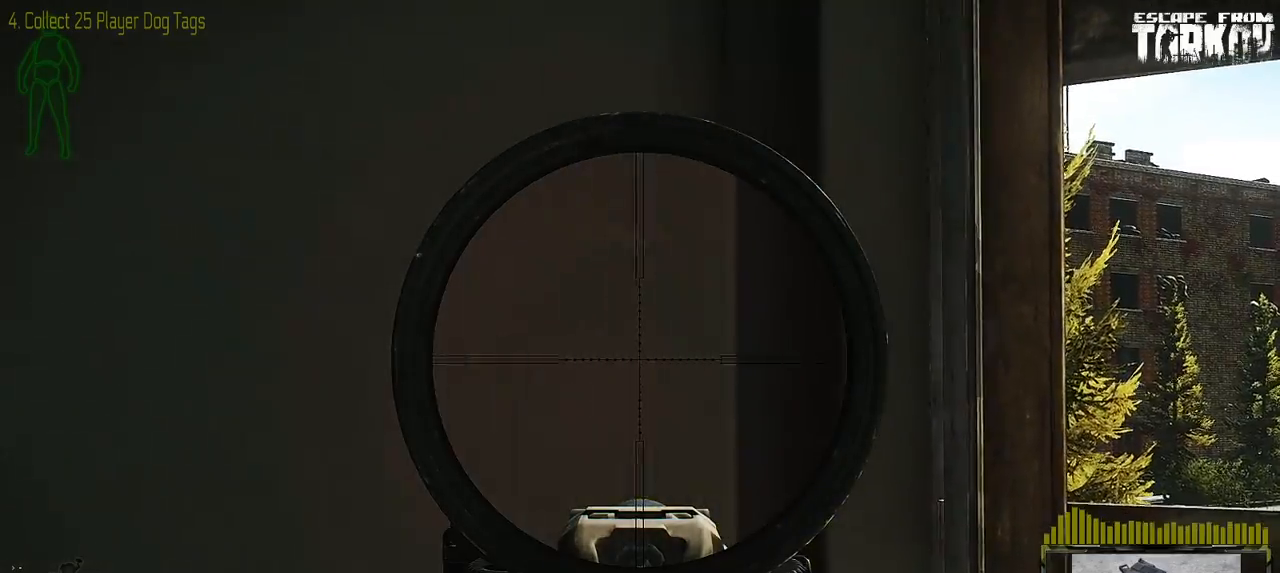
Gameplay with keyboard and mouse; each line is a JSON object with the keys and mouse buttons held at the frame after it. "events" lists presses ("down") and releases ("up") of "0", "1", "2", "3", "4", "5", "6", "7", "8", "9", "a", "alt_l", "alt_r", "b", "c", "caps_lock", "ctrl_l", "ctrl_r", "d", "down", "e", "escape", "f1", "f10", "f11", "f12", "f2", "f3", "f4", "f5", "f6", "f7", "f8", "f9", "g", "h", "i", "j", "k", "l", "left", "m", "n", "o", "p", "q", "r", "return", "right", "s", "shift_l", "shift_r", "space", "super", "t", "tab", "tilde", "u", "up", "v", "w", "x", "y", "z" and "mouse_wheel" between this image and that frame as [ms after this image, input, new state], when the widget could be followed in between. "mouse_wheel" = the "wheel" button of the "mouse" list. No other keys are recorded. "wheel" means that the mouse wheel is clicked or scrolled. Mouse movement is not recorded. Not read: f.
{"keys": [], "mouse": [], "events": [[133, "d", "down"], [267, "d", "up"]]}
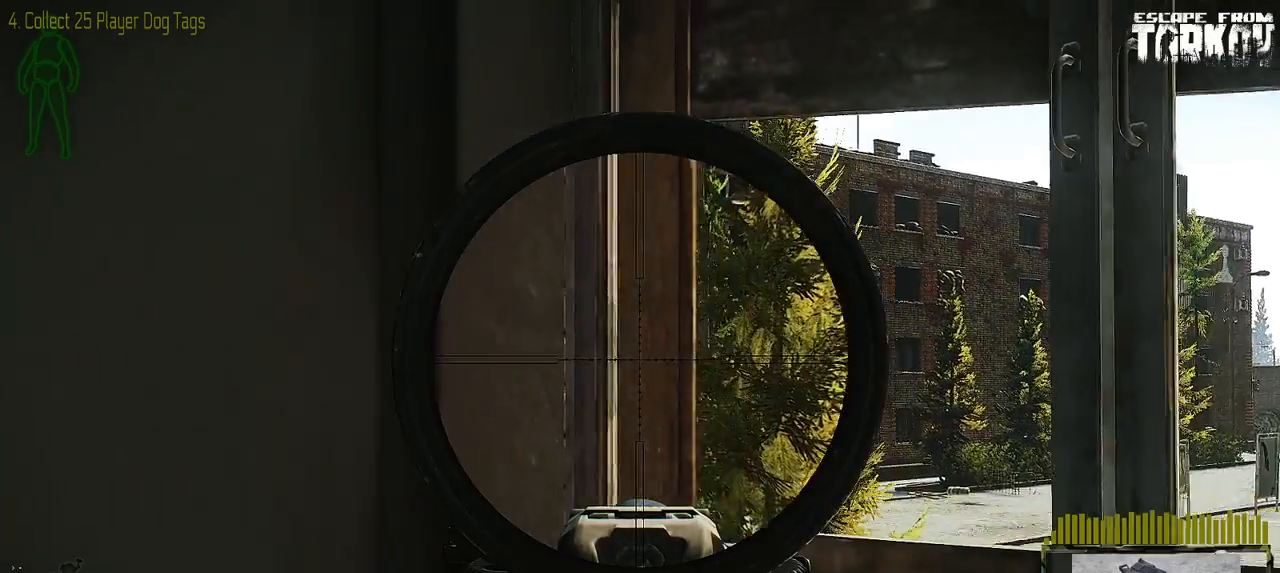
{"keys": [], "mouse": [], "events": []}
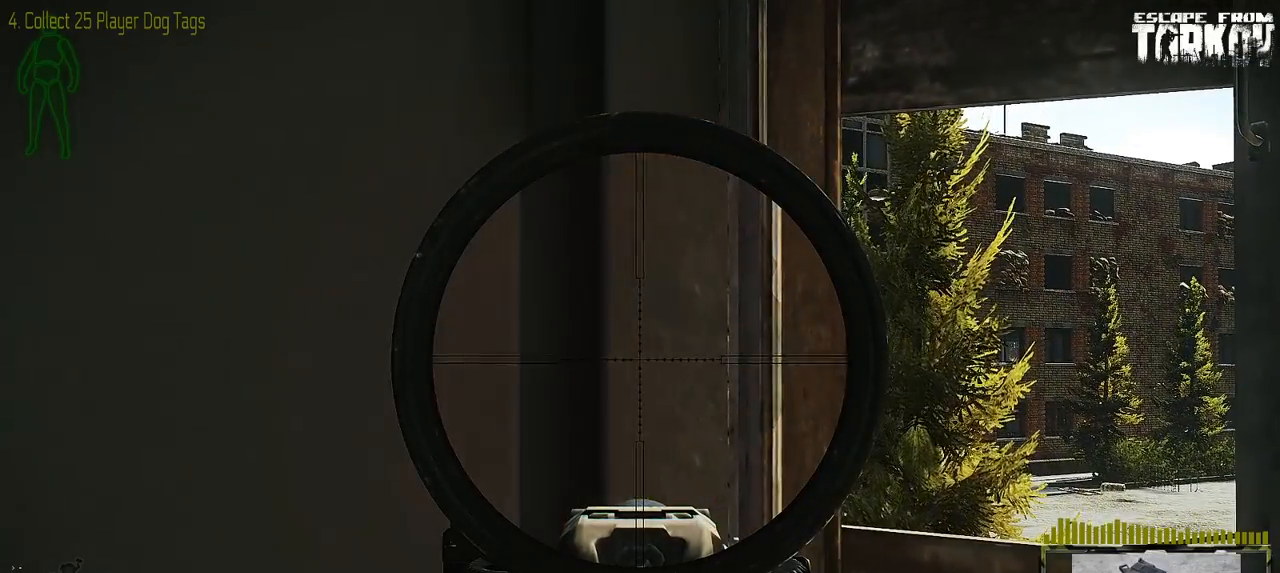
{"keys": [], "mouse": [], "events": []}
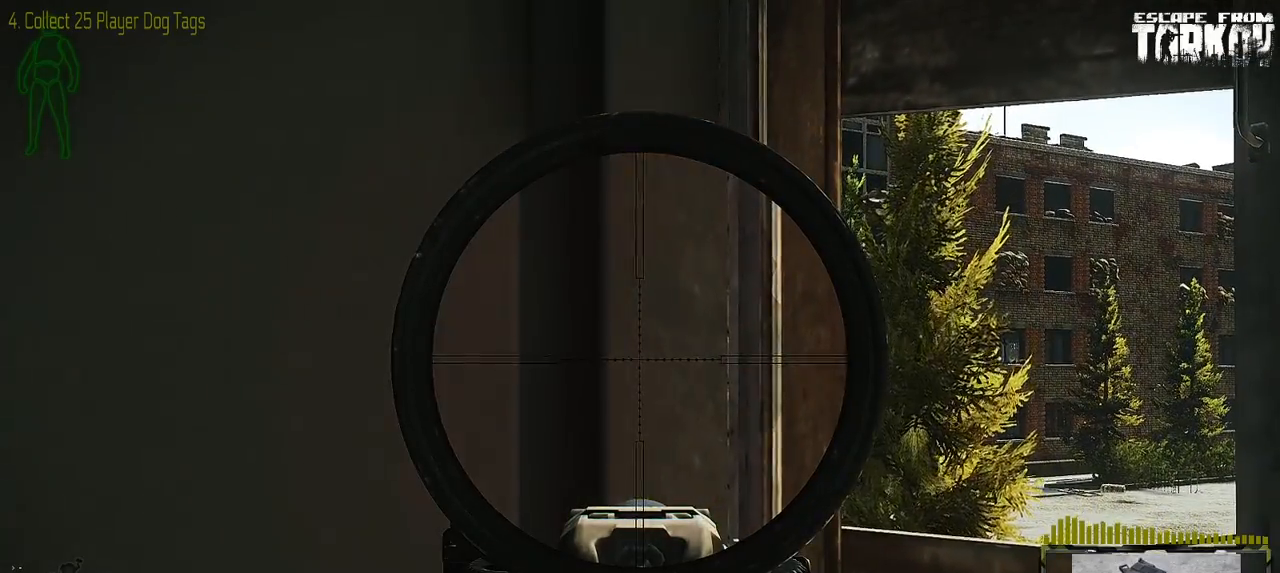
{"keys": [], "mouse": [], "events": []}
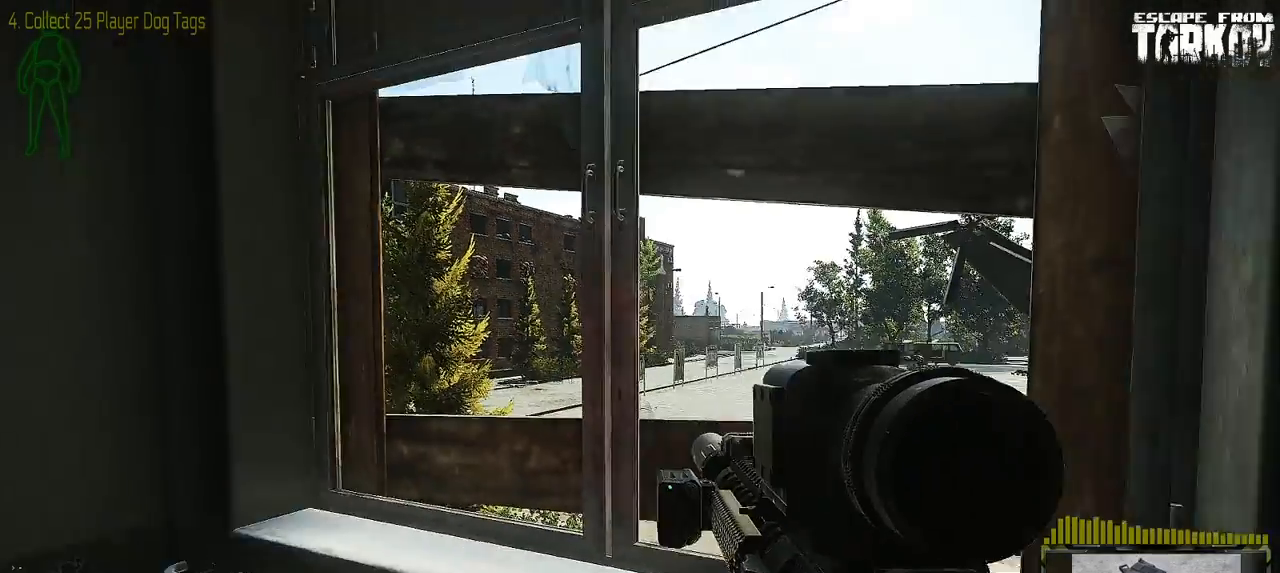
{"keys": [], "mouse": [], "events": [[100, "s", "down"], [283, "s", "up"]]}
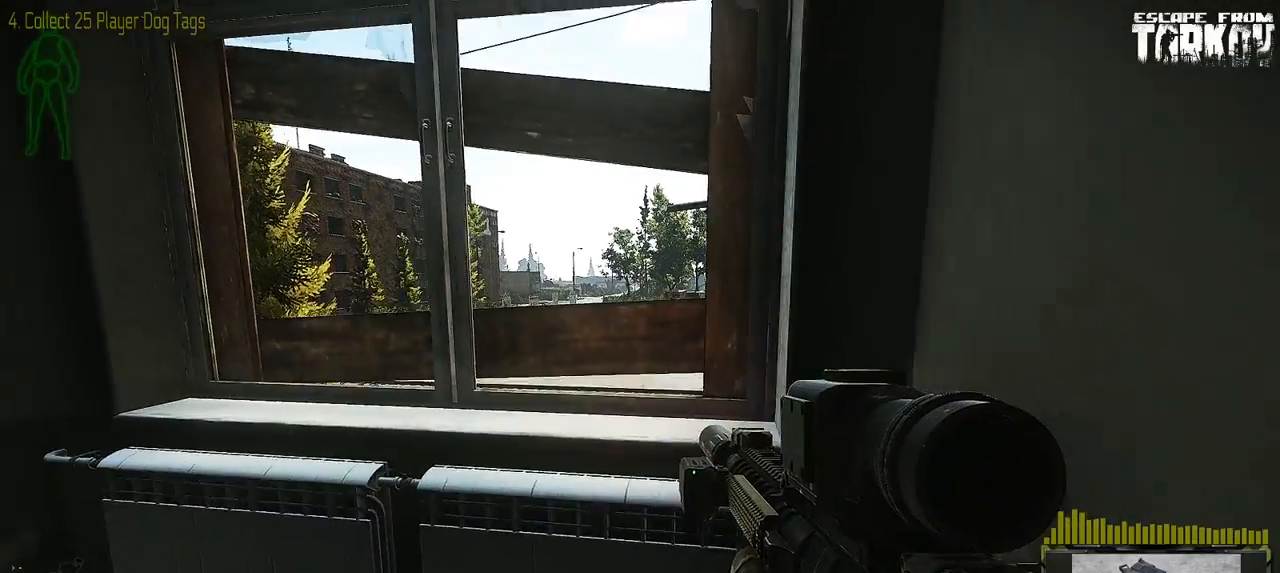
{"keys": [], "mouse": [], "events": []}
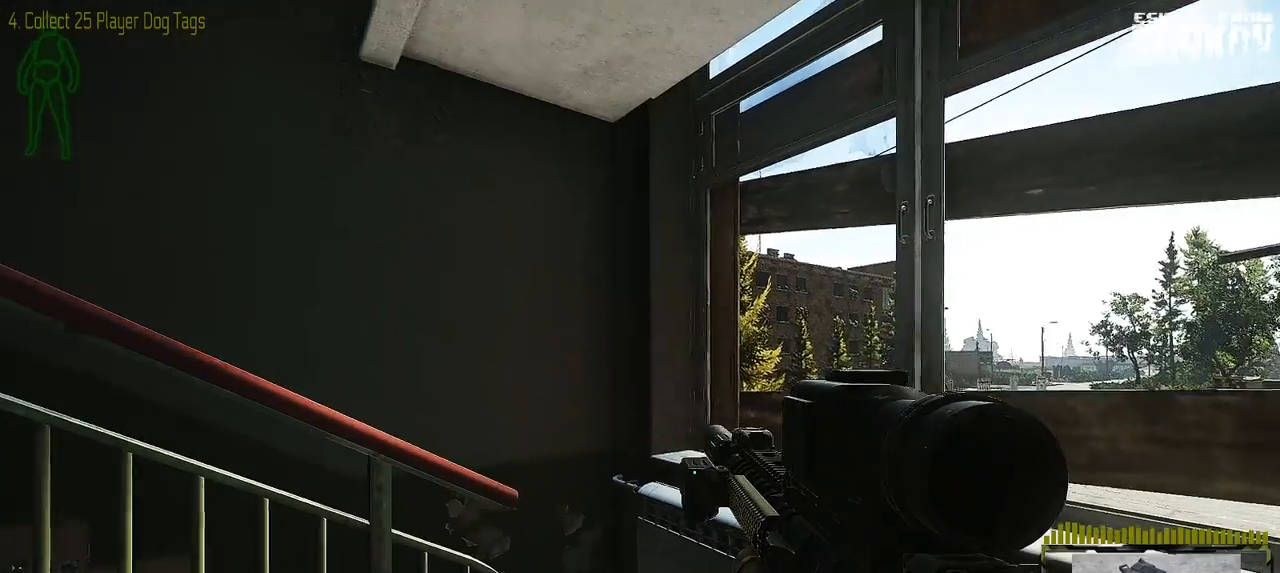
{"keys": [], "mouse": [], "events": [[317, "d", "down"], [417, "d", "up"]]}
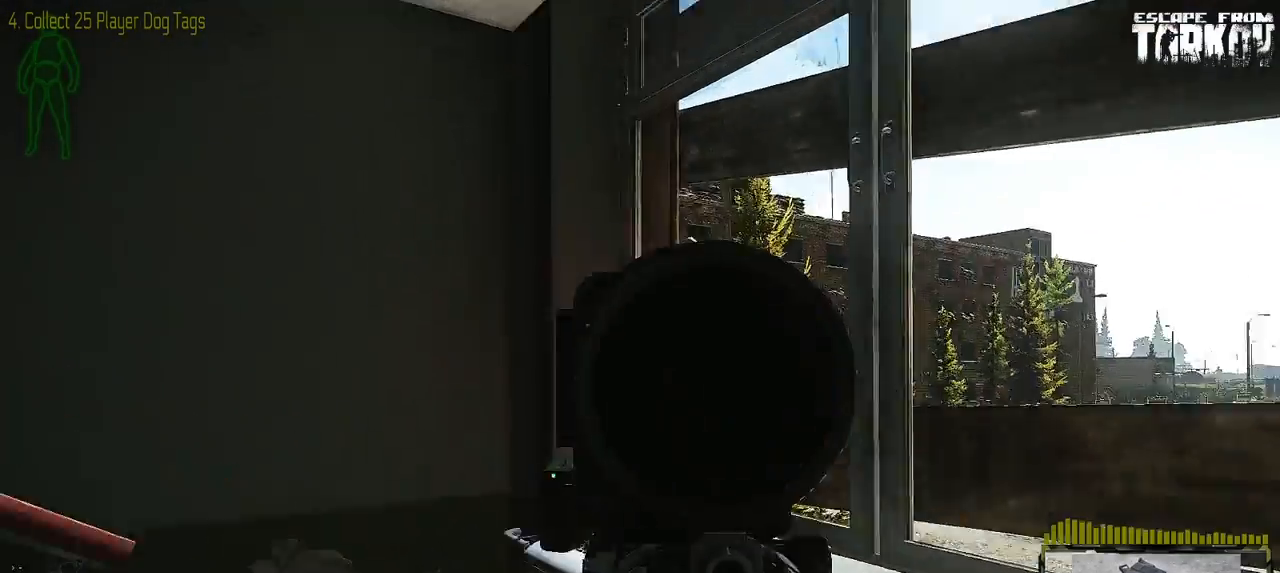
{"keys": [], "mouse": [], "events": [[333, "d", "down"], [450, "d", "up"]]}
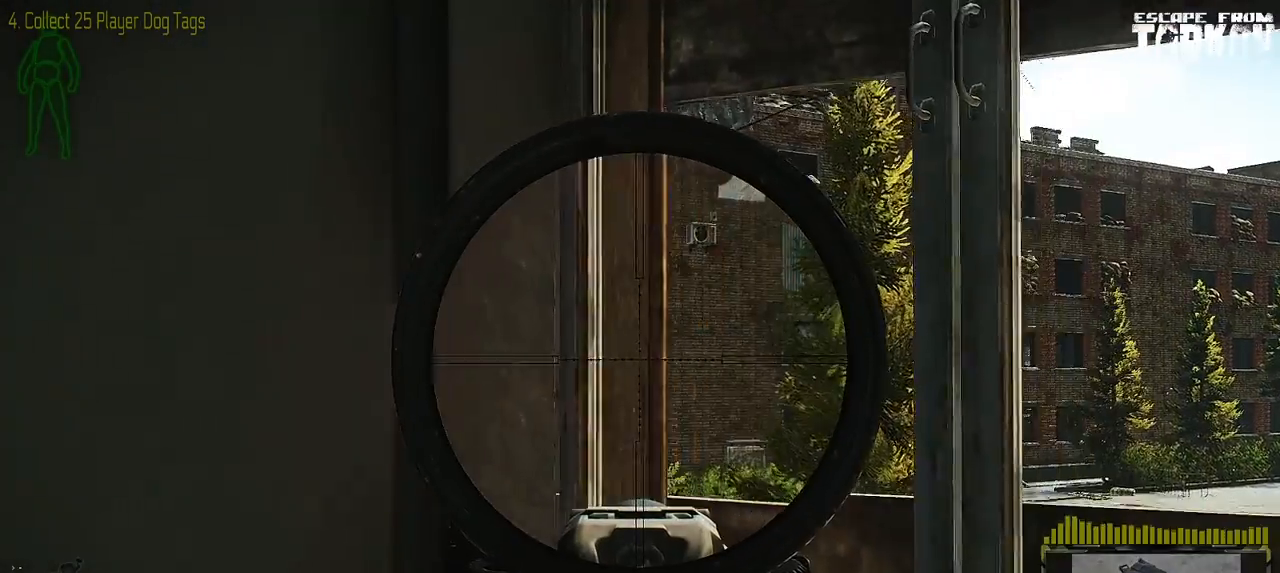
{"keys": ["d"], "mouse": [], "events": [[50, "caps_lock", "down"], [450, "d", "down"], [500, "caps_lock", "up"]]}
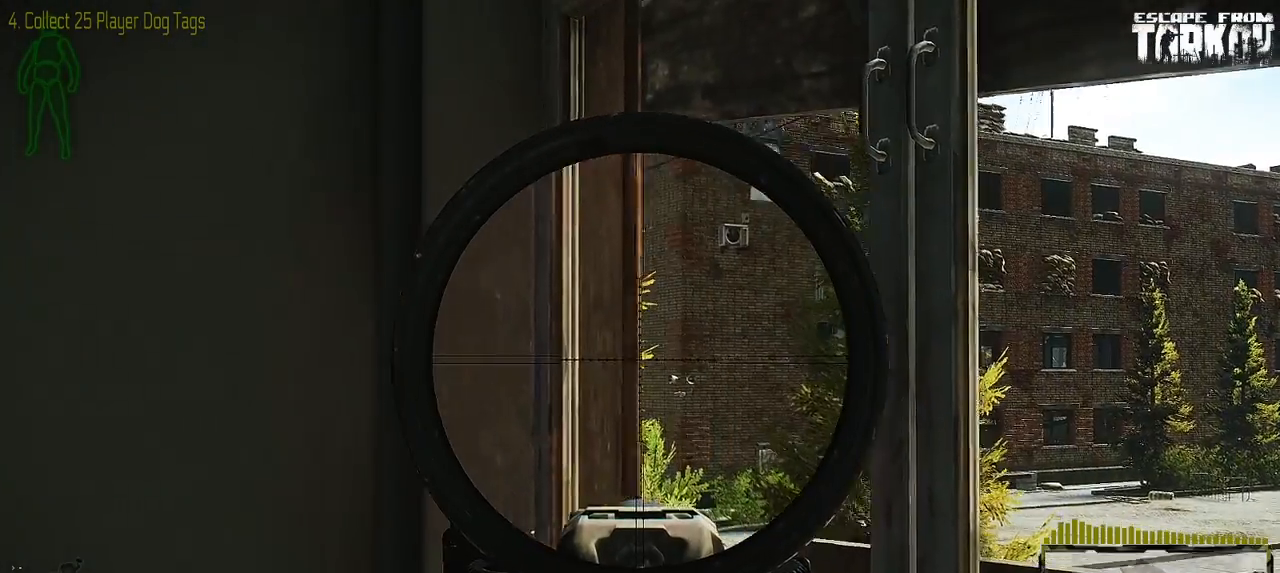
{"keys": ["caps_lock"], "mouse": [], "events": [[83, "caps_lock", "down"], [83, "d", "up"]]}
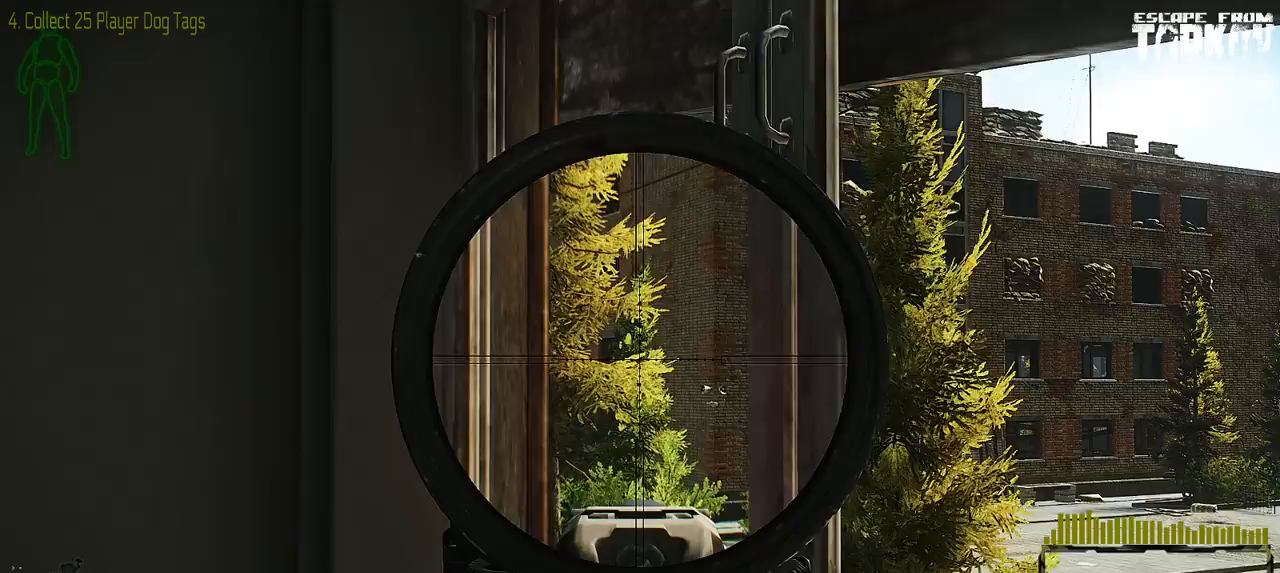
{"keys": ["a"], "mouse": [], "events": [[400, "a", "down"], [400, "caps_lock", "up"]]}
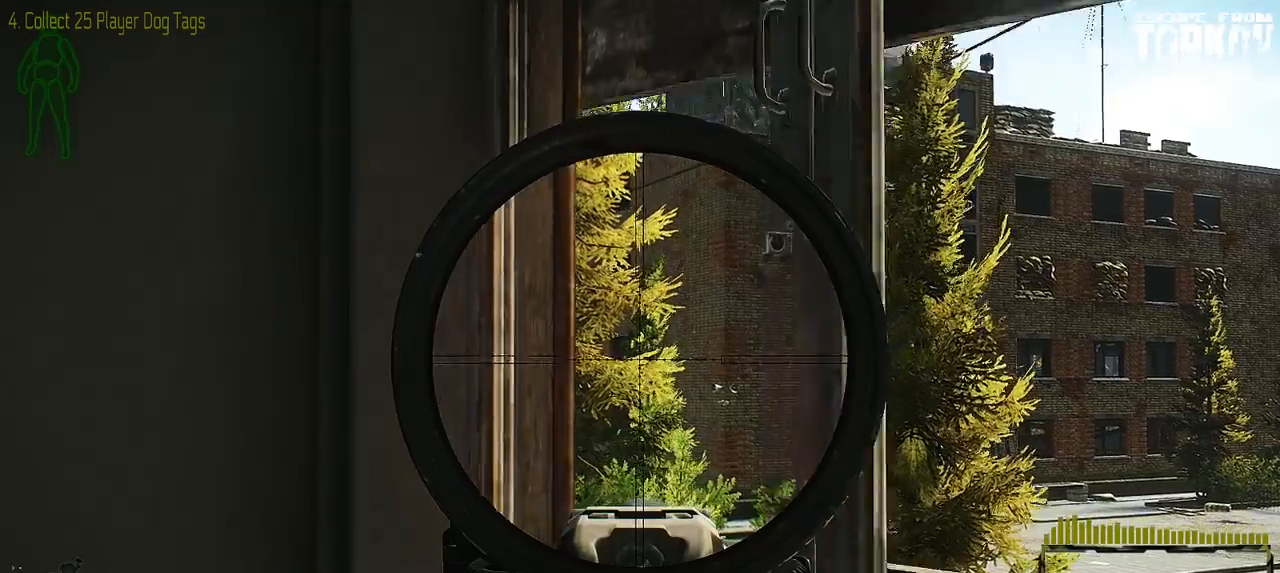
{"keys": ["caps_lock"], "mouse": [], "events": [[100, "a", "up"], [217, "d", "down"], [400, "caps_lock", "down"], [417, "d", "up"]]}
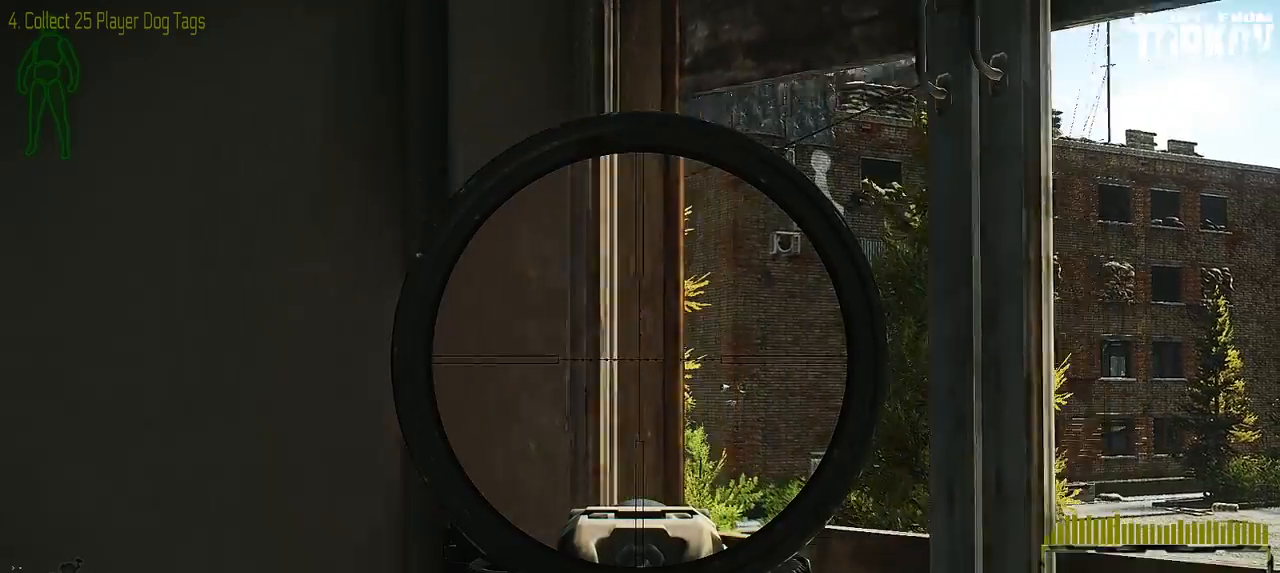
{"keys": ["caps_lock"], "mouse": [], "events": [[283, "d", "down"], [483, "d", "up"]]}
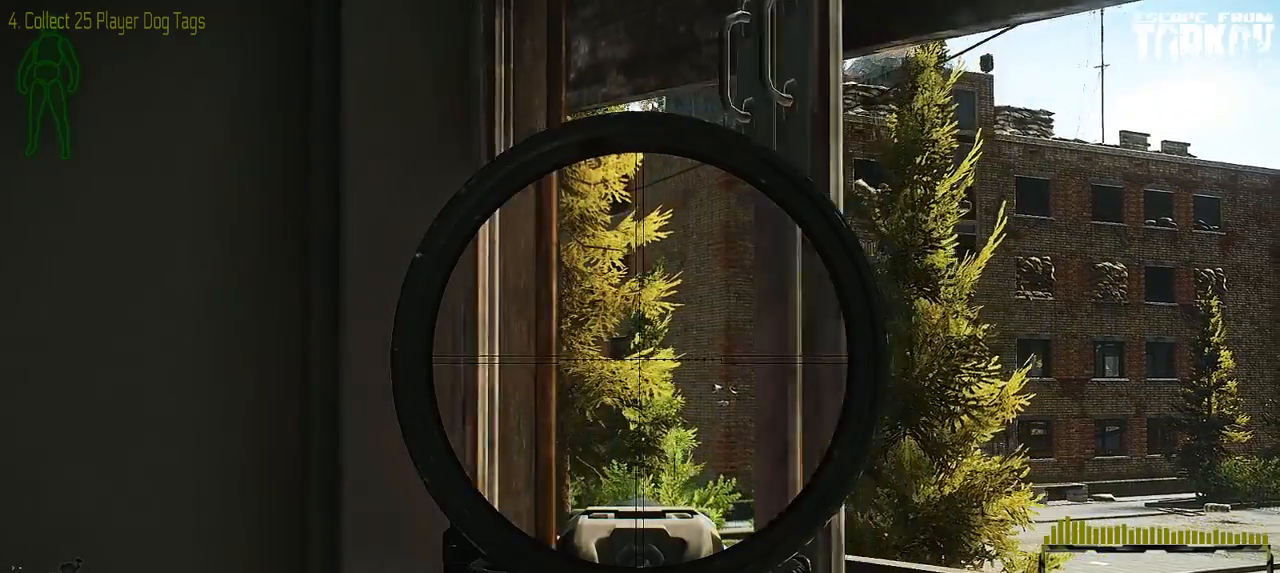
{"keys": ["a"], "mouse": [], "events": [[233, "caps_lock", "up"], [450, "a", "down"]]}
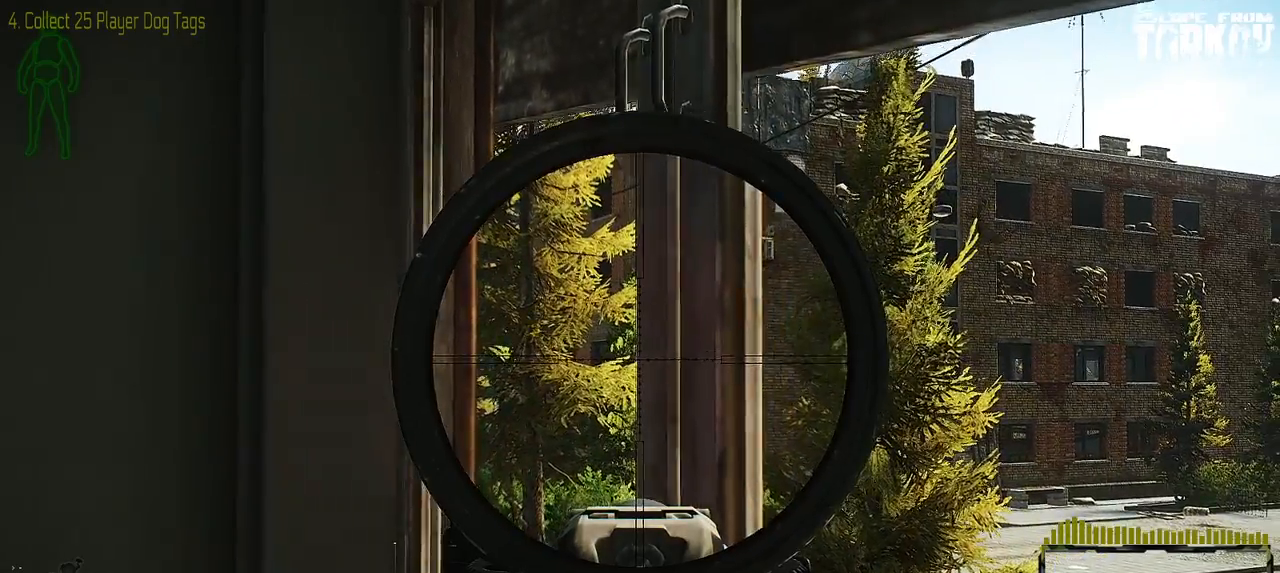
{"keys": [], "mouse": [], "events": [[33, "a", "up"]]}
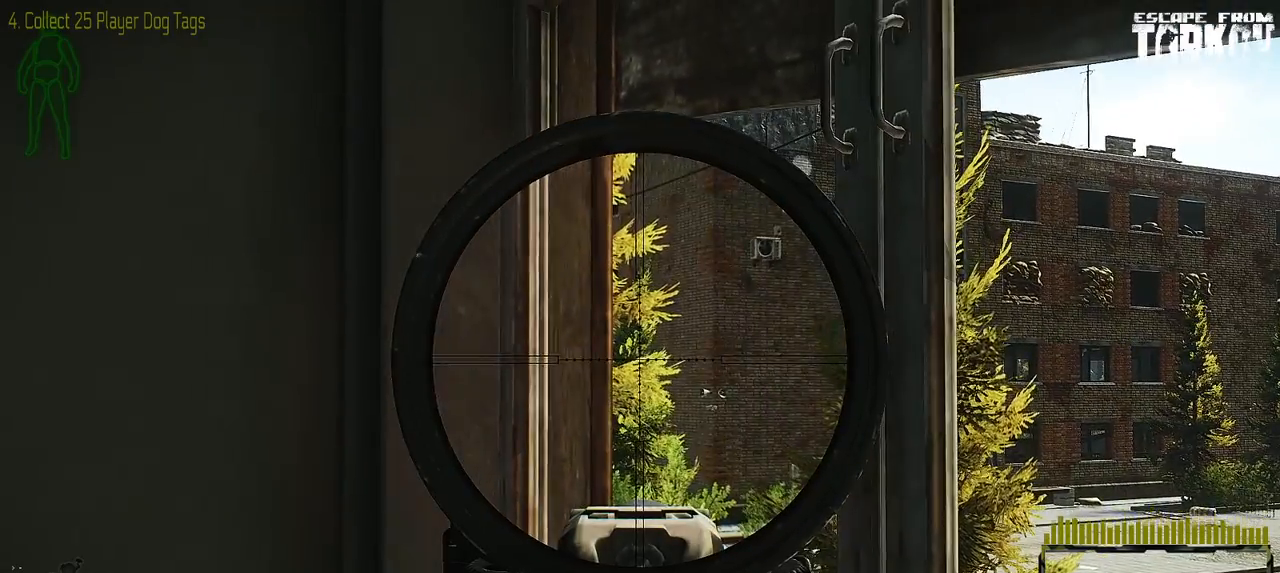
{"keys": [], "mouse": [], "events": []}
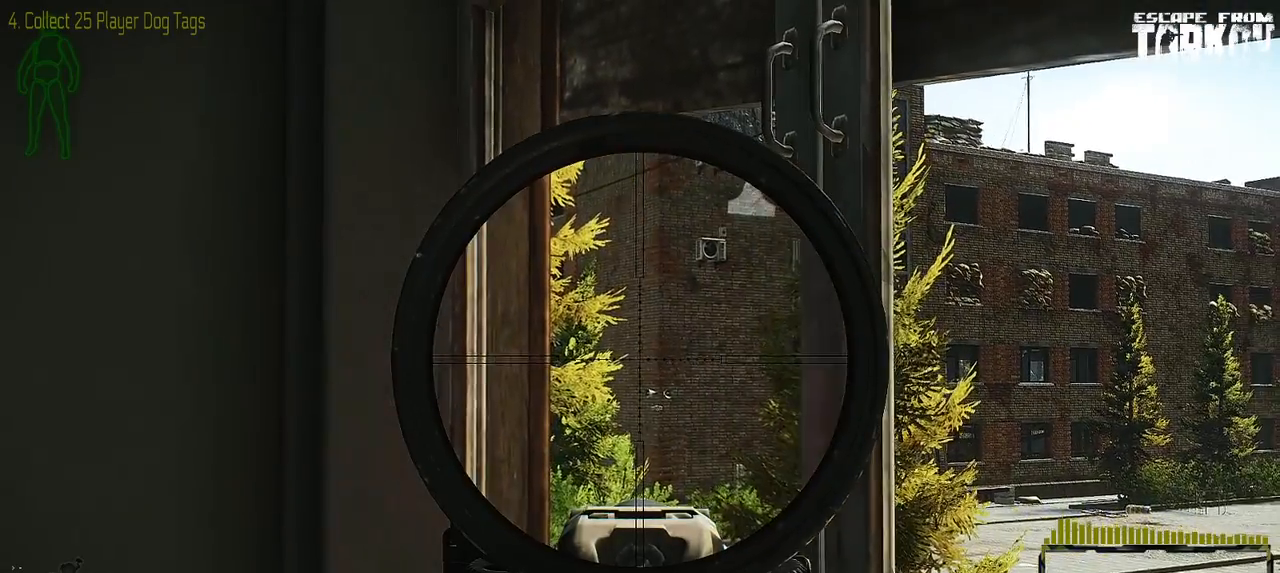
{"keys": [], "mouse": [], "events": [[367, "d", "down"], [467, "d", "up"]]}
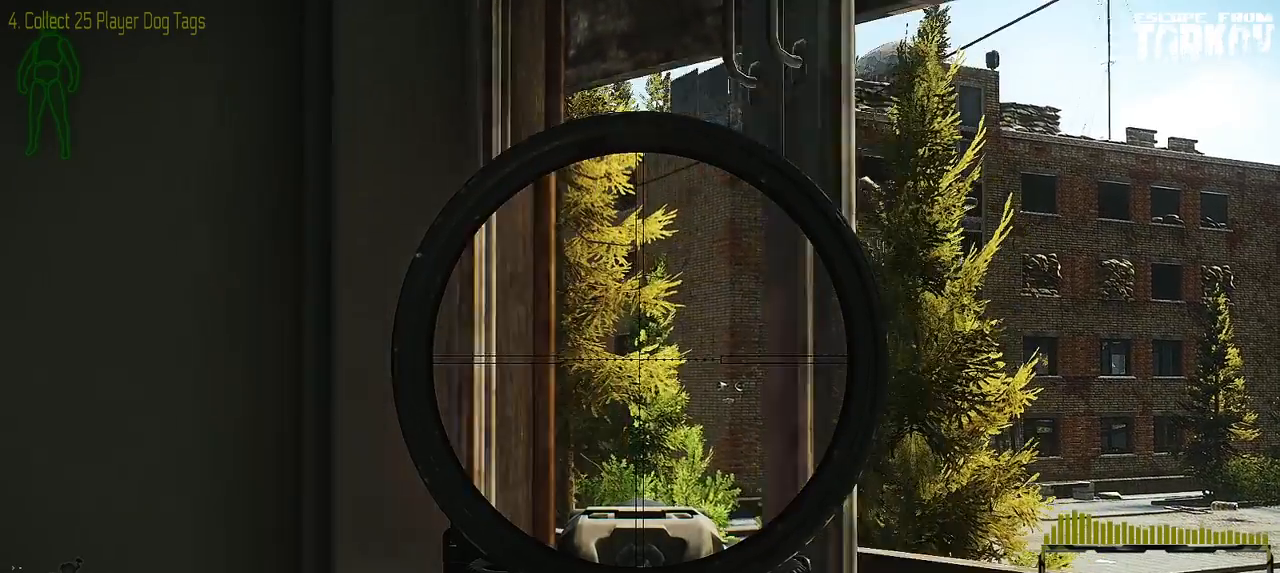
{"keys": ["caps_lock"], "mouse": [], "events": [[67, "caps_lock", "down"]]}
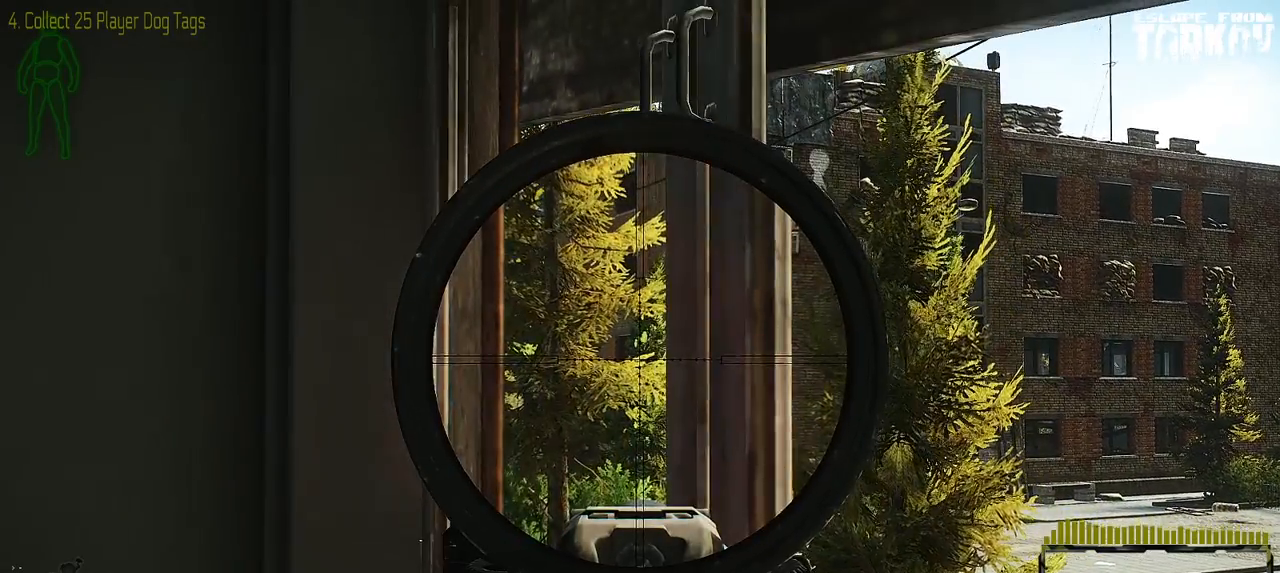
{"keys": ["caps_lock"], "mouse": [], "events": [[133, "a", "down"], [233, "a", "up"]]}
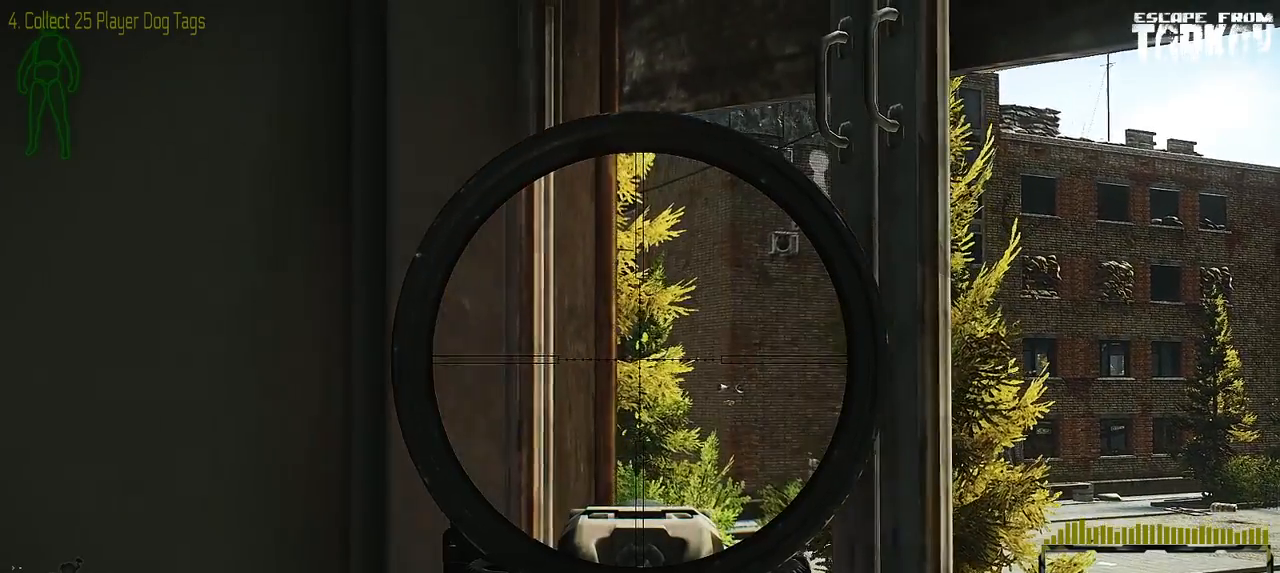
{"keys": ["a"], "mouse": [], "events": [[317, "caps_lock", "up"], [483, "a", "down"]]}
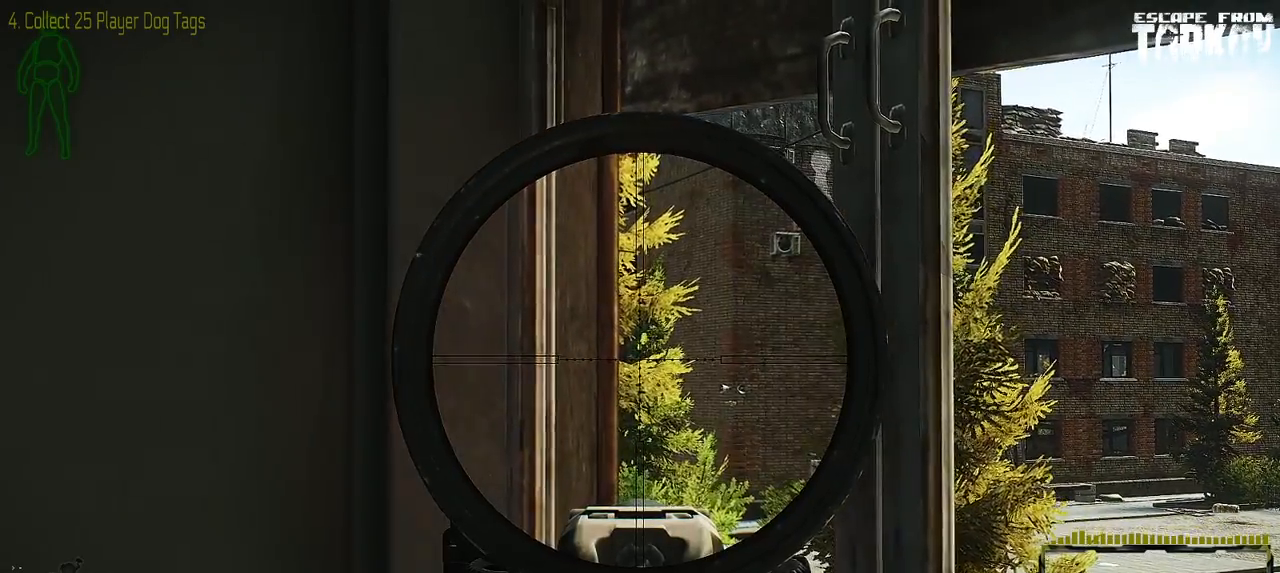
{"keys": [], "mouse": [], "events": [[100, "a", "up"], [250, "d", "down"], [417, "d", "up"]]}
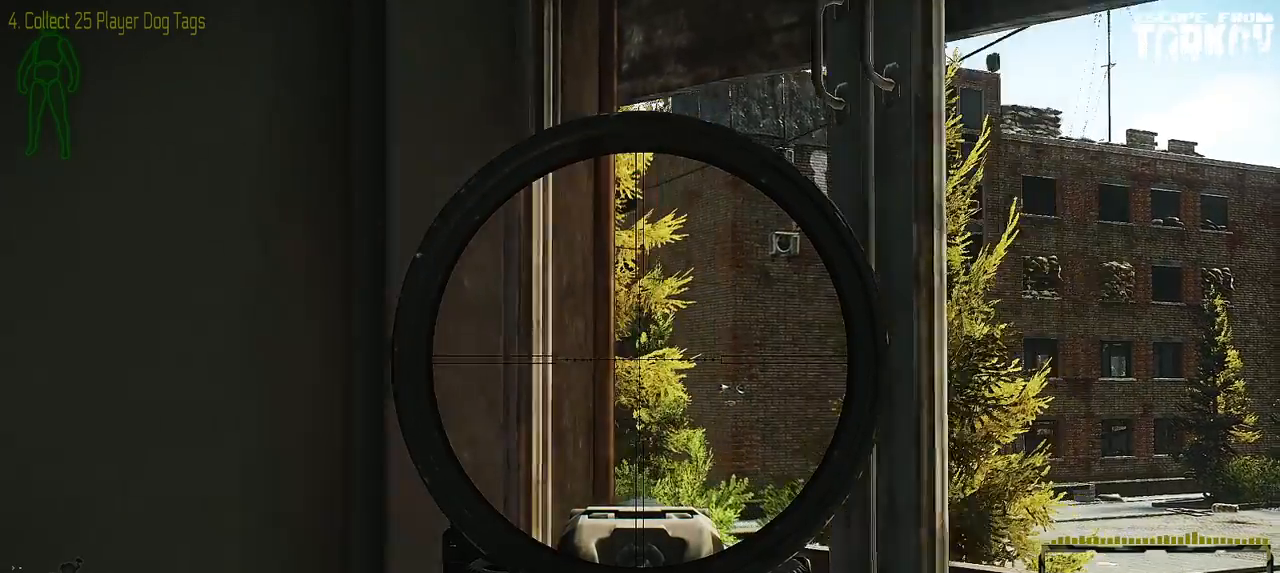
{"keys": [], "mouse": [], "events": [[233, "a", "down"], [383, "a", "up"]]}
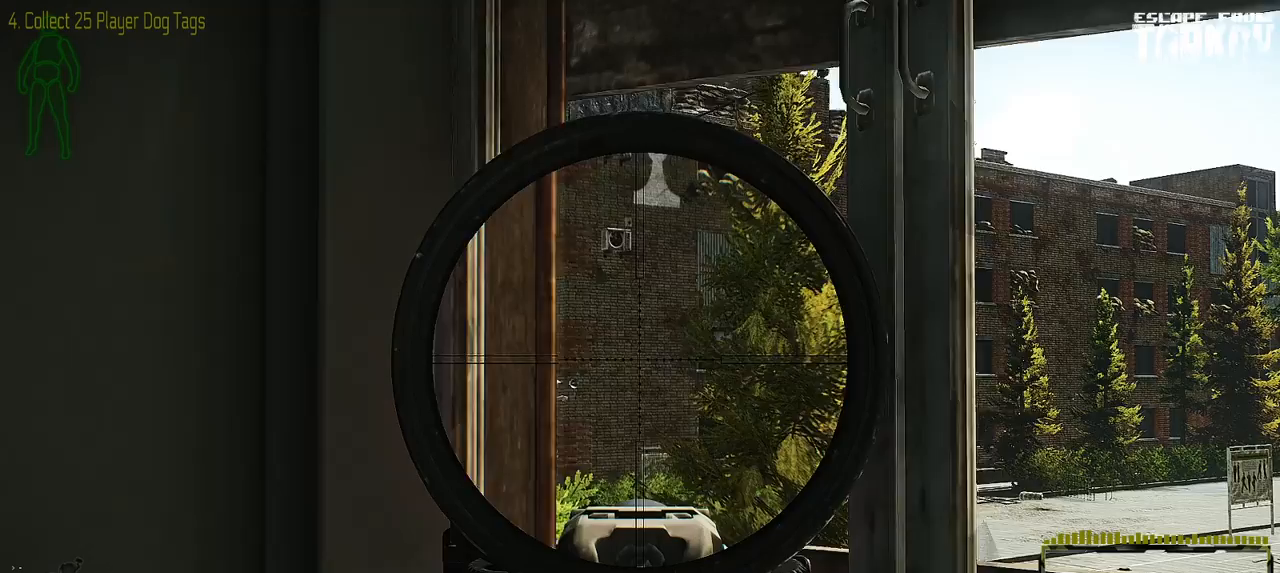
{"keys": [], "mouse": [], "events": []}
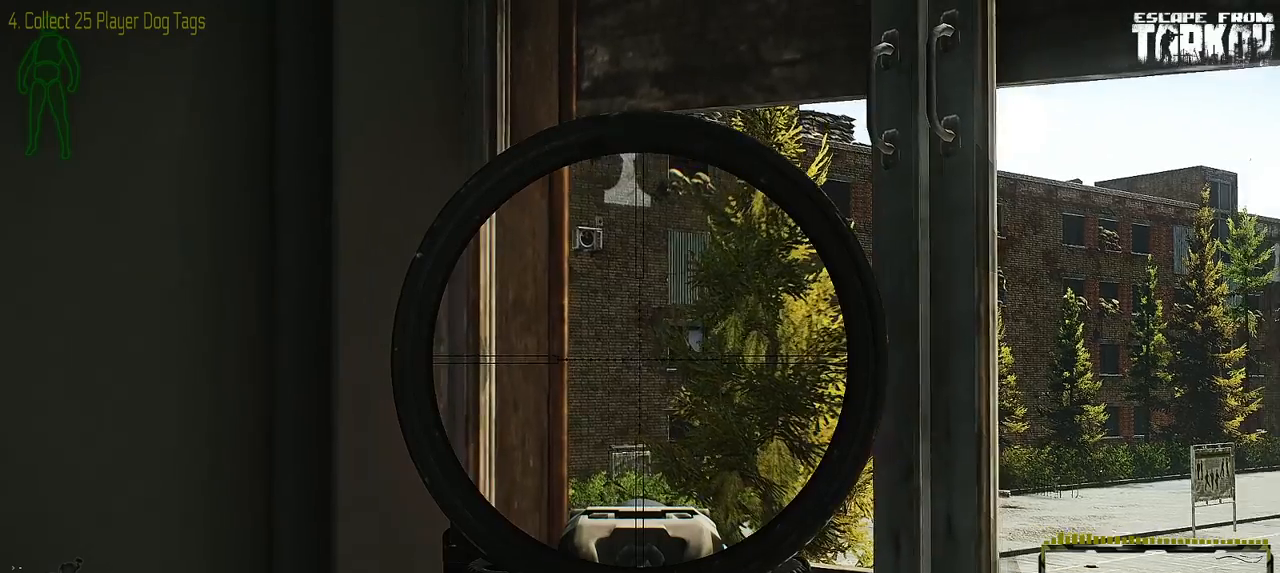
{"keys": [], "mouse": [], "events": [[83, "a", "down"], [150, "a", "up"]]}
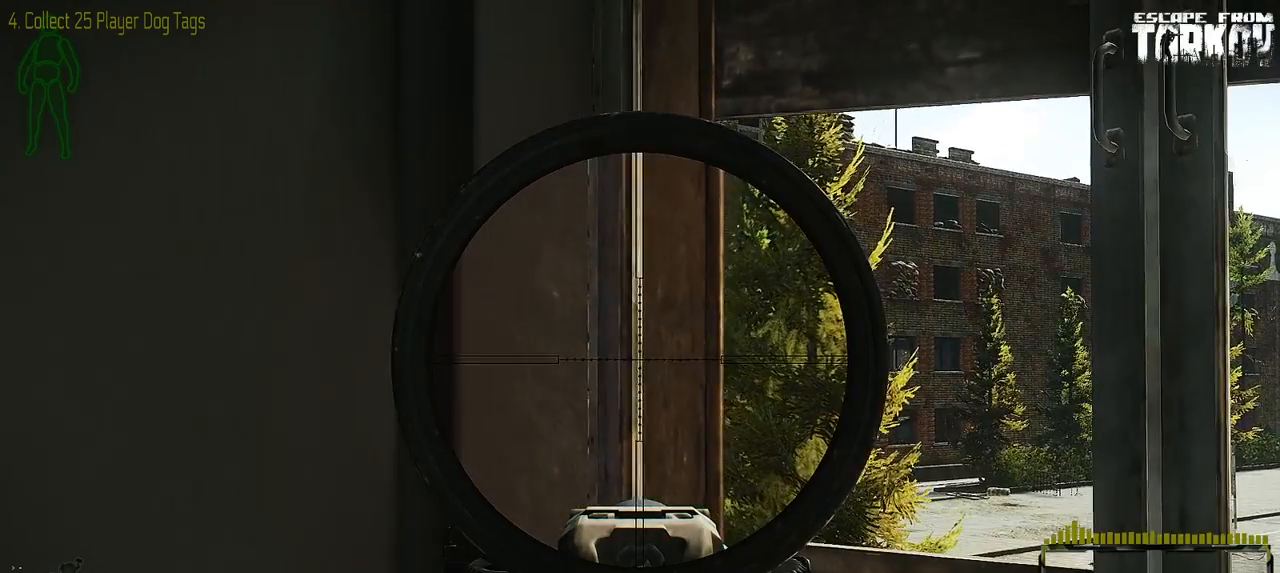
{"keys": ["caps_lock", "d"], "mouse": [], "events": [[100, "caps_lock", "down"], [450, "d", "down"]]}
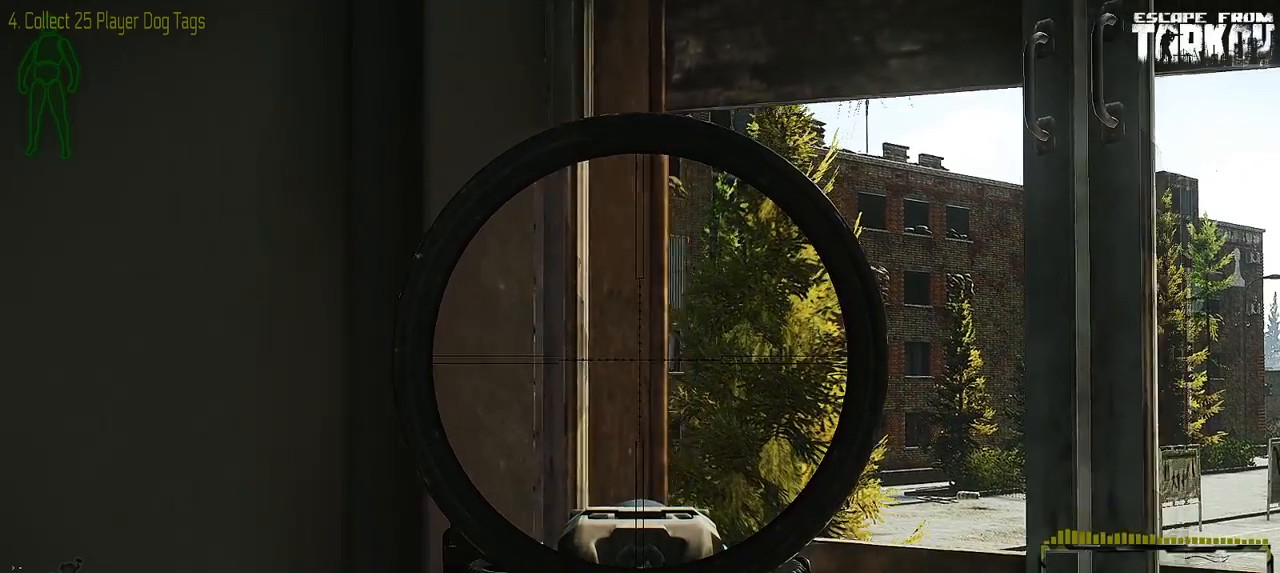
{"keys": ["caps_lock"], "mouse": [], "events": [[33, "d", "up"]]}
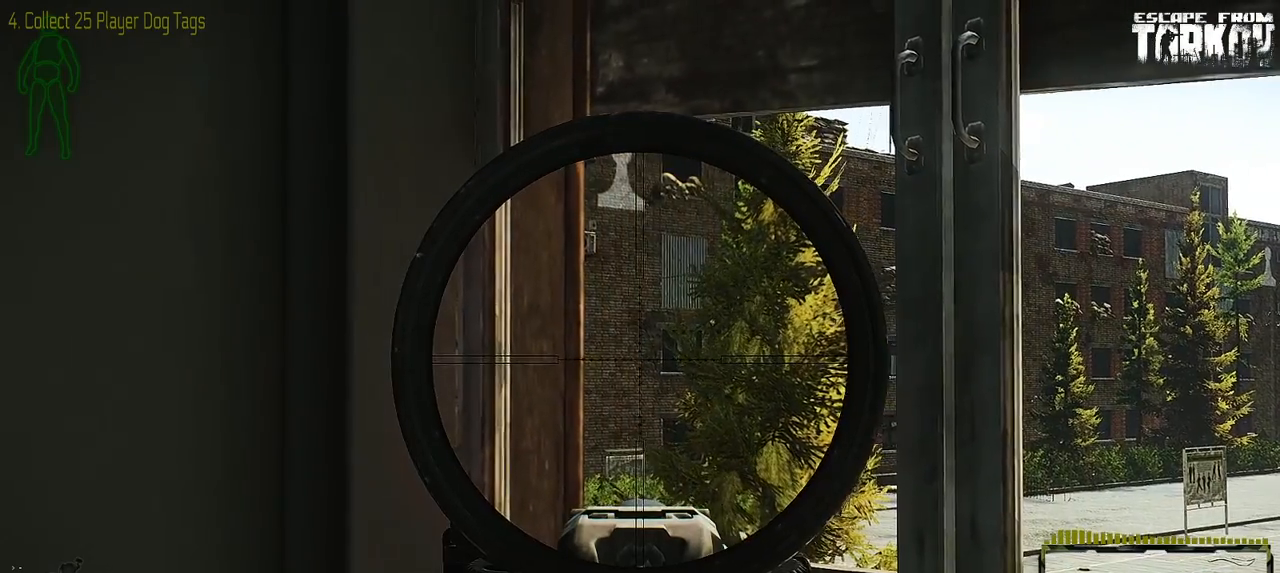
{"keys": ["caps_lock"], "mouse": [], "events": []}
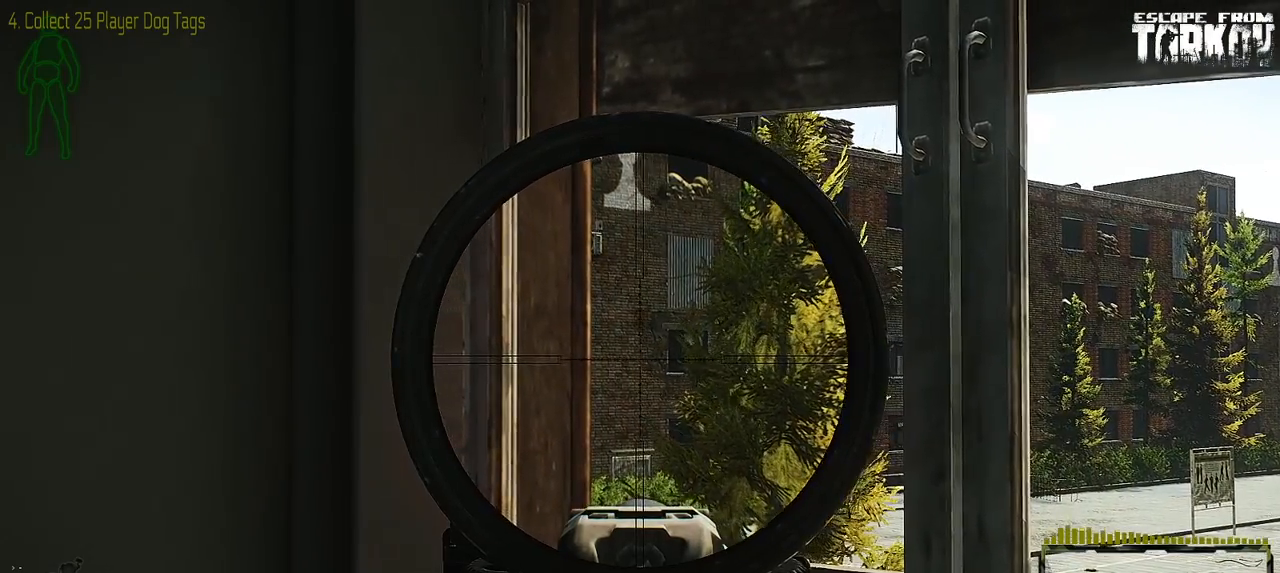
{"keys": ["a"], "mouse": [], "events": [[117, "a", "down"], [183, "caps_lock", "up"]]}